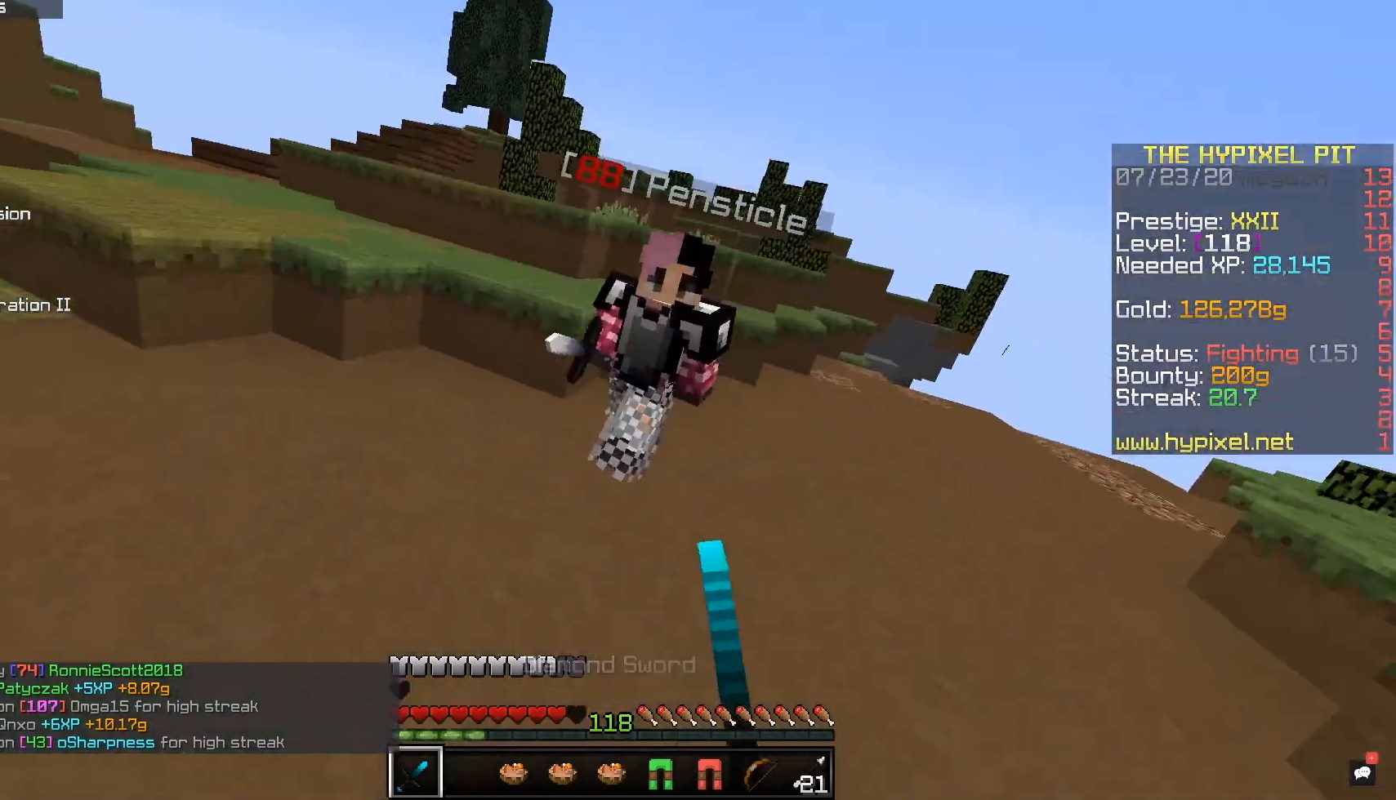
Gameplay with keyboard and mouse; each line is a JSON object with the keys and mouse buttons held at the frame after it. "events" lists presses ("down") and releases ("up") of "a", "d", "s", "space", "w", "mouse_left" and "mouse_right" between this image and that frame as [ms after this image, input, new state], when the widget could be followed in between. "mouse_left", "mouse_right" = the "left", "right" buttons of the "mouse" list. No other keys are recorded. Fast repeated clicks can show as one long hold. Mouse movement is not recorded.
{"keys": ["a", "w"], "mouse": ["left"], "events": [[333, "d", "up"], [417, "a", "down"]]}
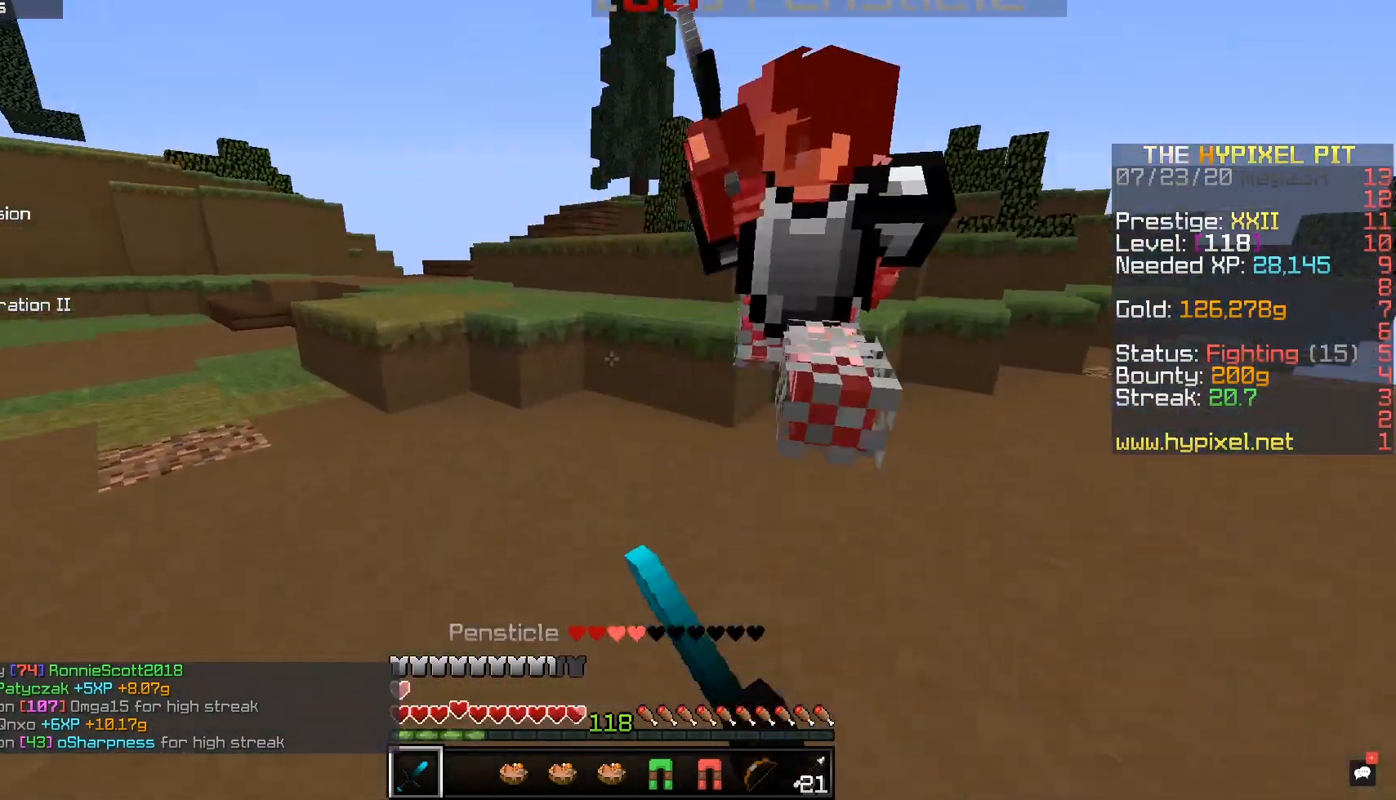
{"keys": ["w"], "mouse": ["left"], "events": [[417, "a", "up"]]}
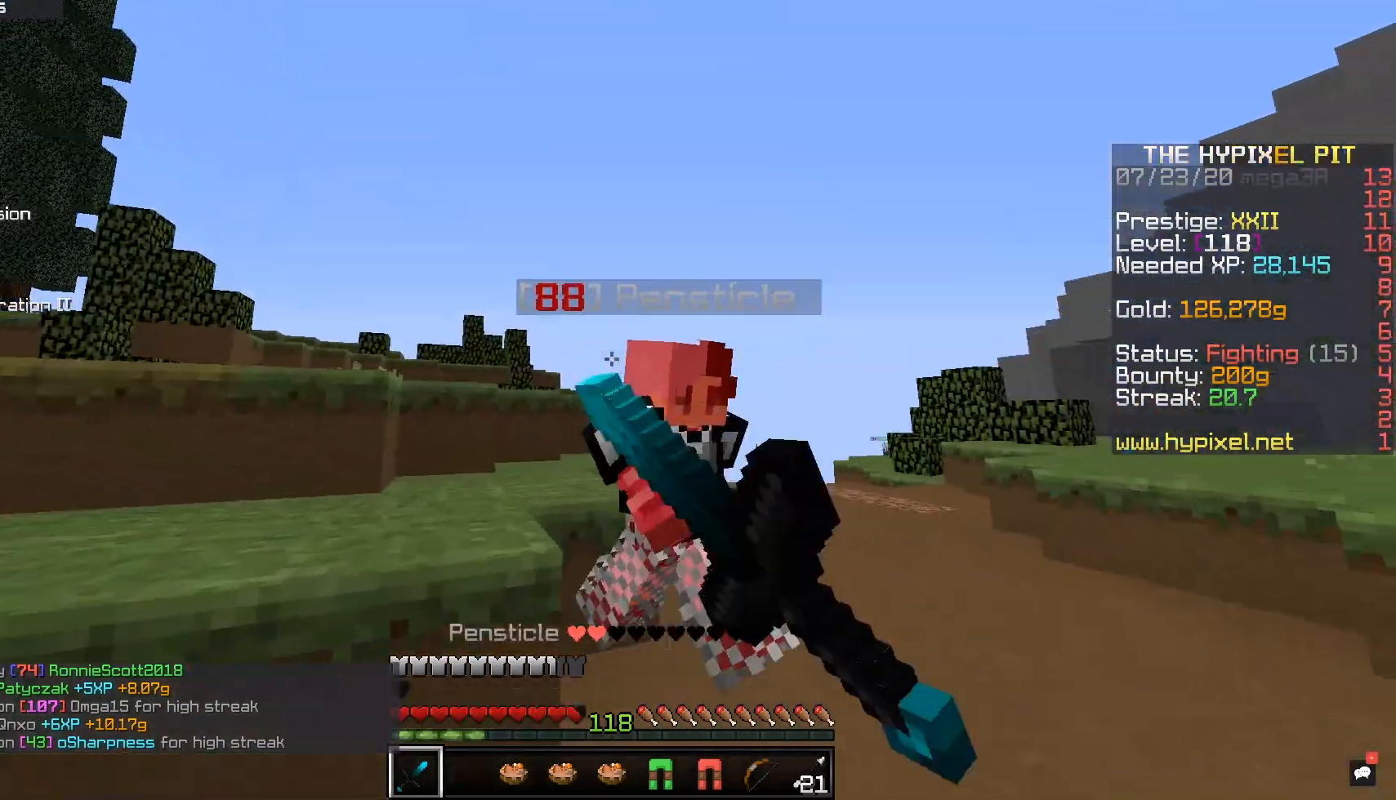
{"keys": ["a", "w"], "mouse": ["left"], "events": [[17, "d", "down"], [417, "a", "down"], [483, "d", "up"]]}
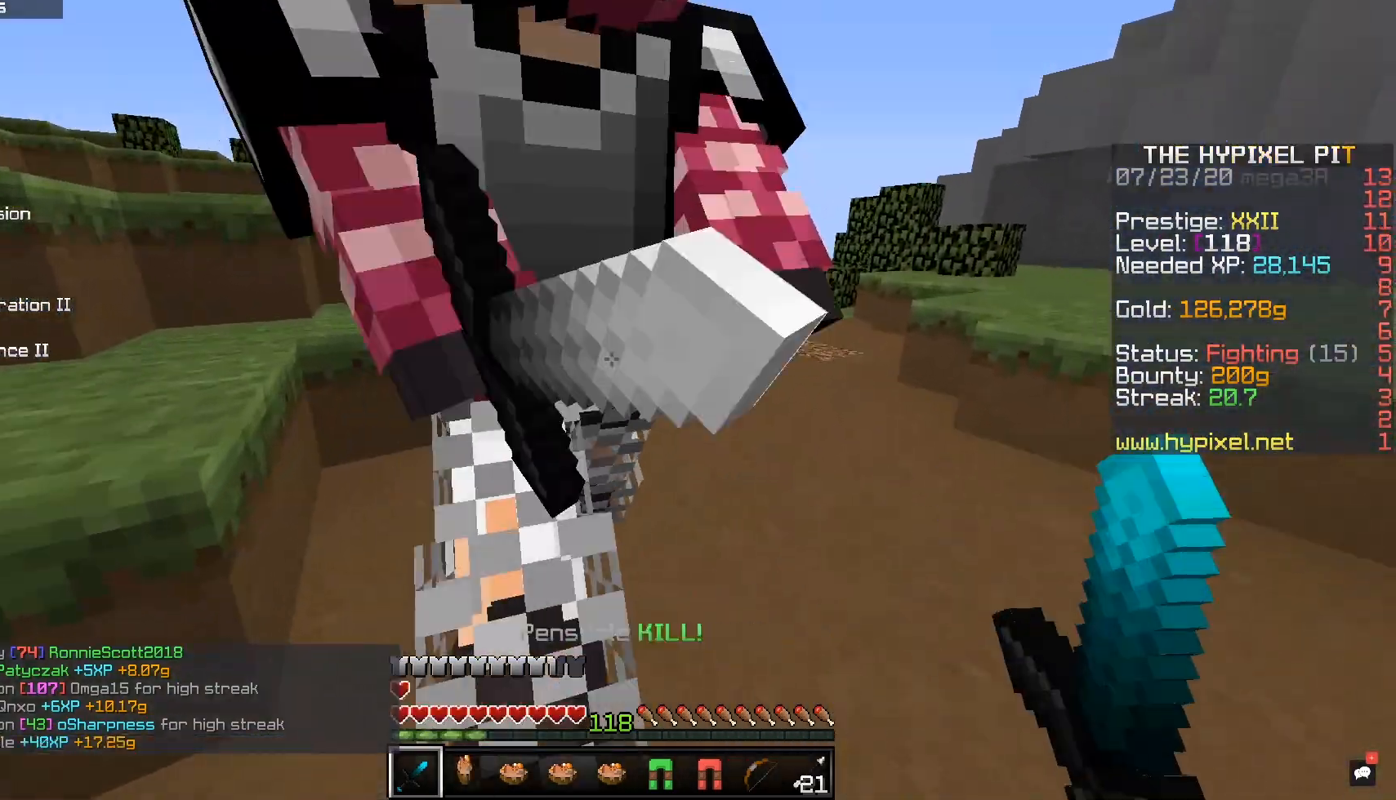
{"keys": ["d", "space", "w"], "mouse": [], "events": [[117, "d", "down"], [167, "a", "up"], [283, "mouse_left", "up"], [417, "space", "down"]]}
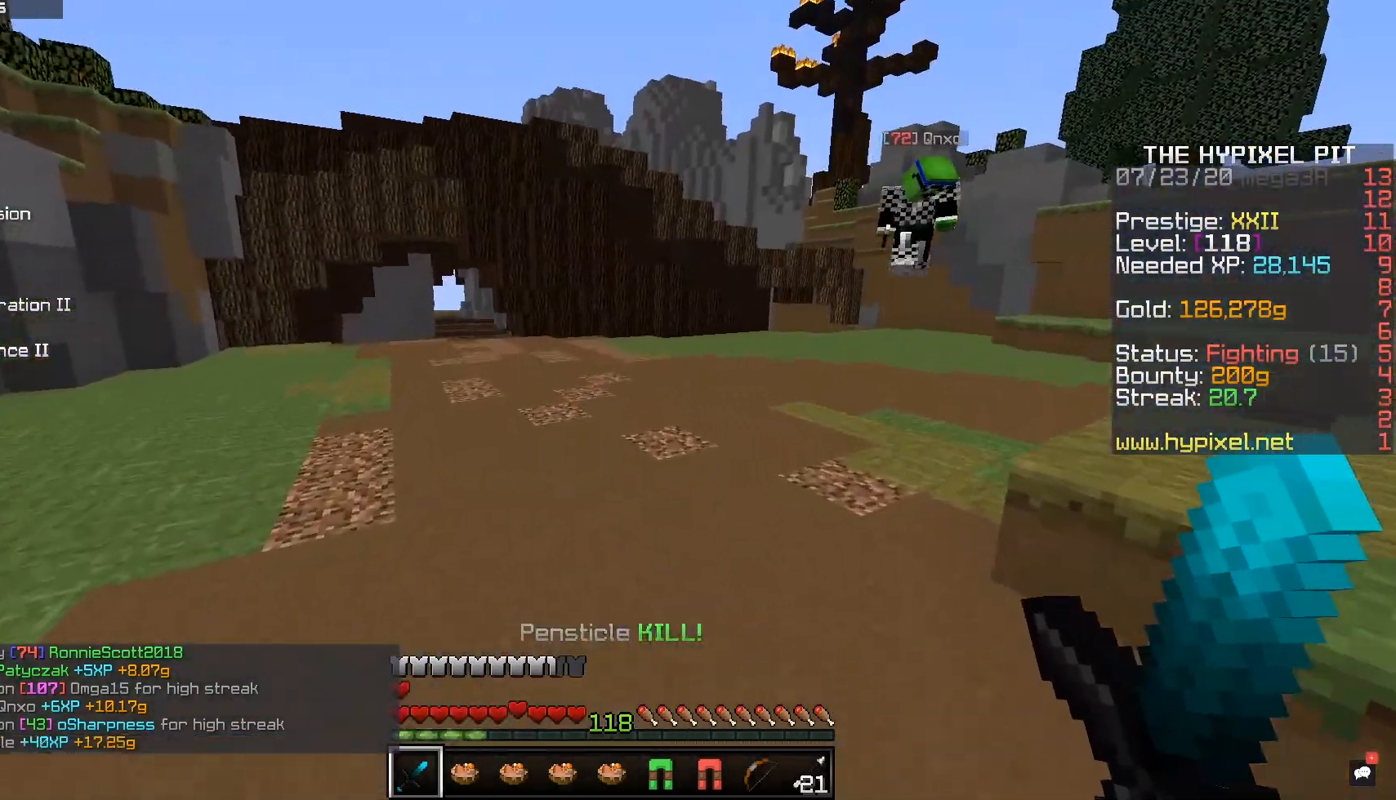
{"keys": ["w"], "mouse": ["right"], "events": [[283, "d", "up"], [467, "mouse_right", "down"], [483, "space", "up"]]}
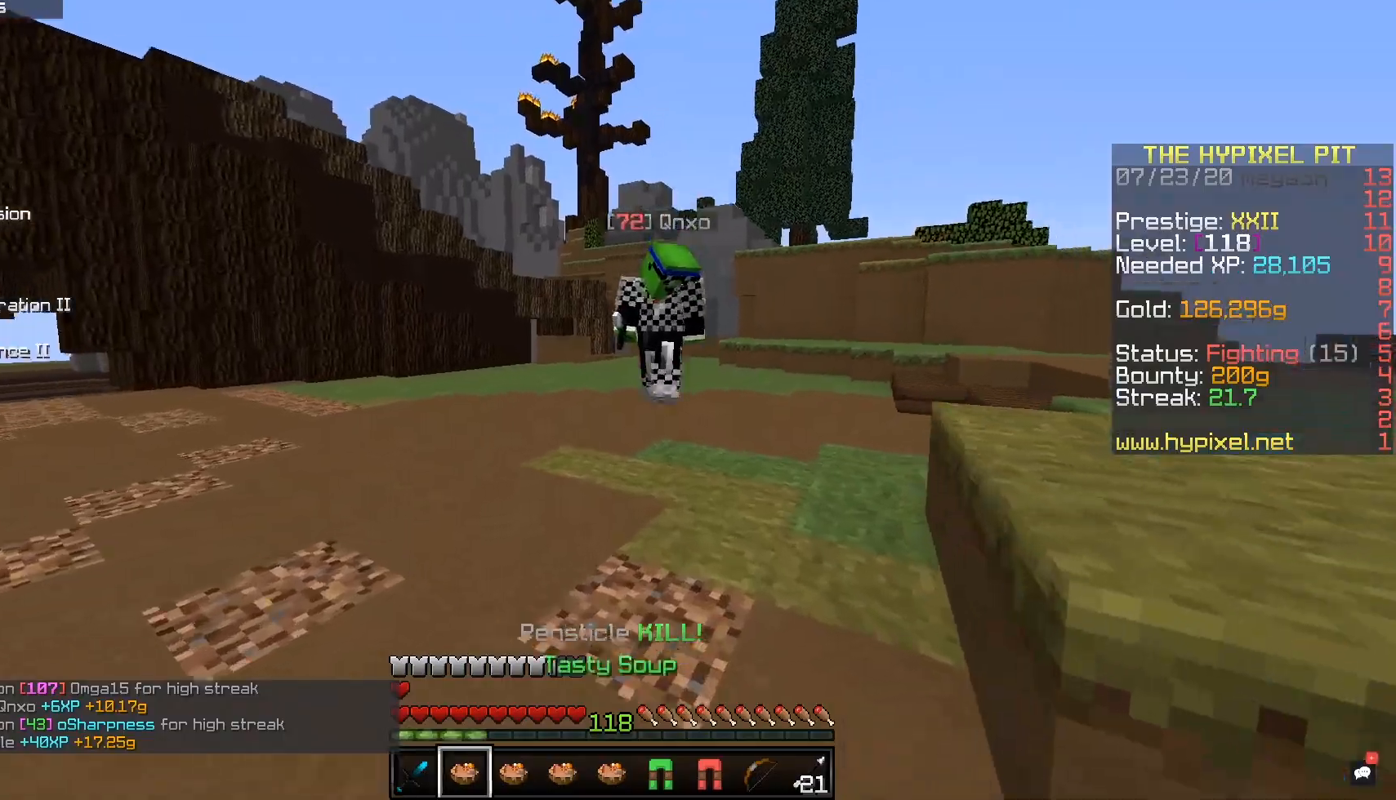
{"keys": ["a", "d", "w"], "mouse": ["left"], "events": [[117, "mouse_left", "down"], [133, "mouse_right", "up"], [183, "d", "down"], [467, "a", "down"]]}
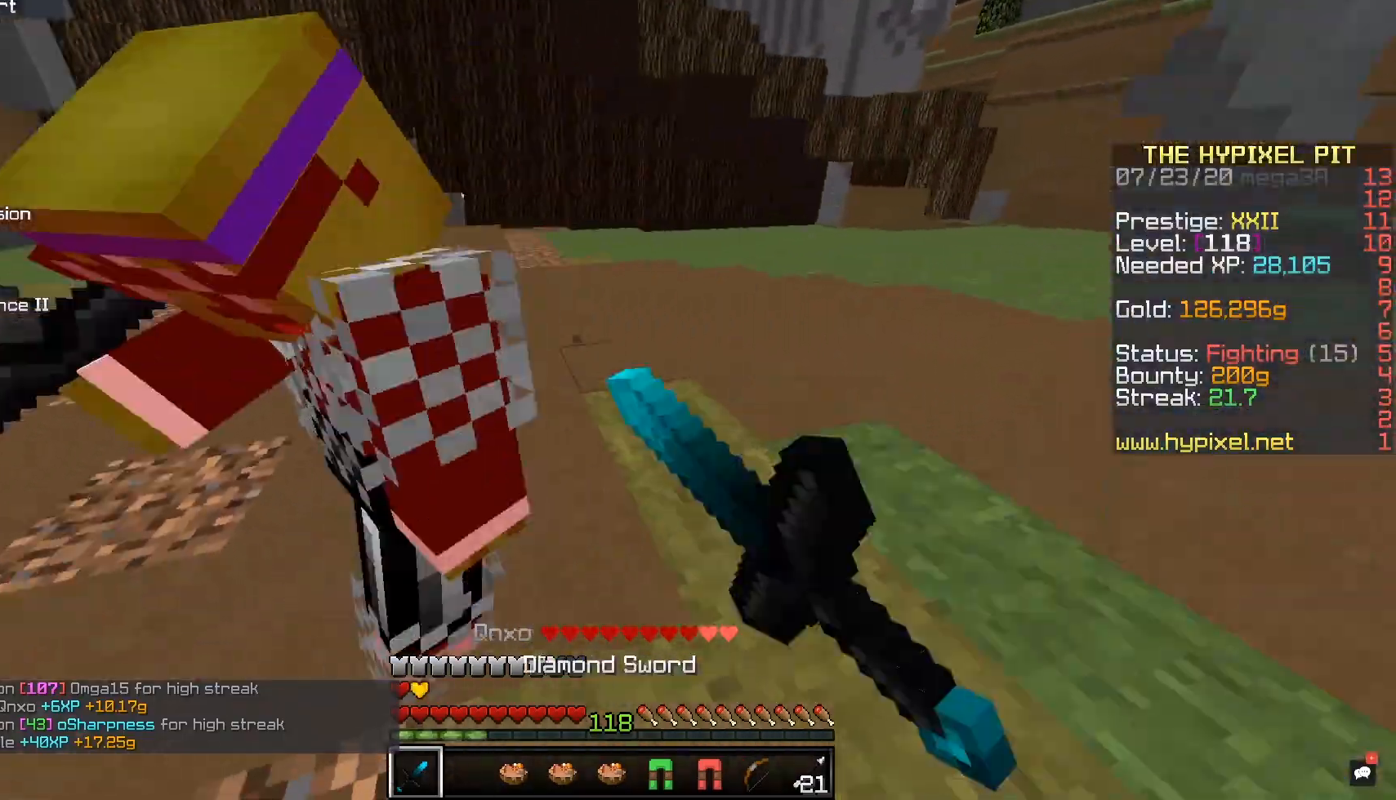
{"keys": ["a", "w"], "mouse": ["left"], "events": [[100, "d", "up"]]}
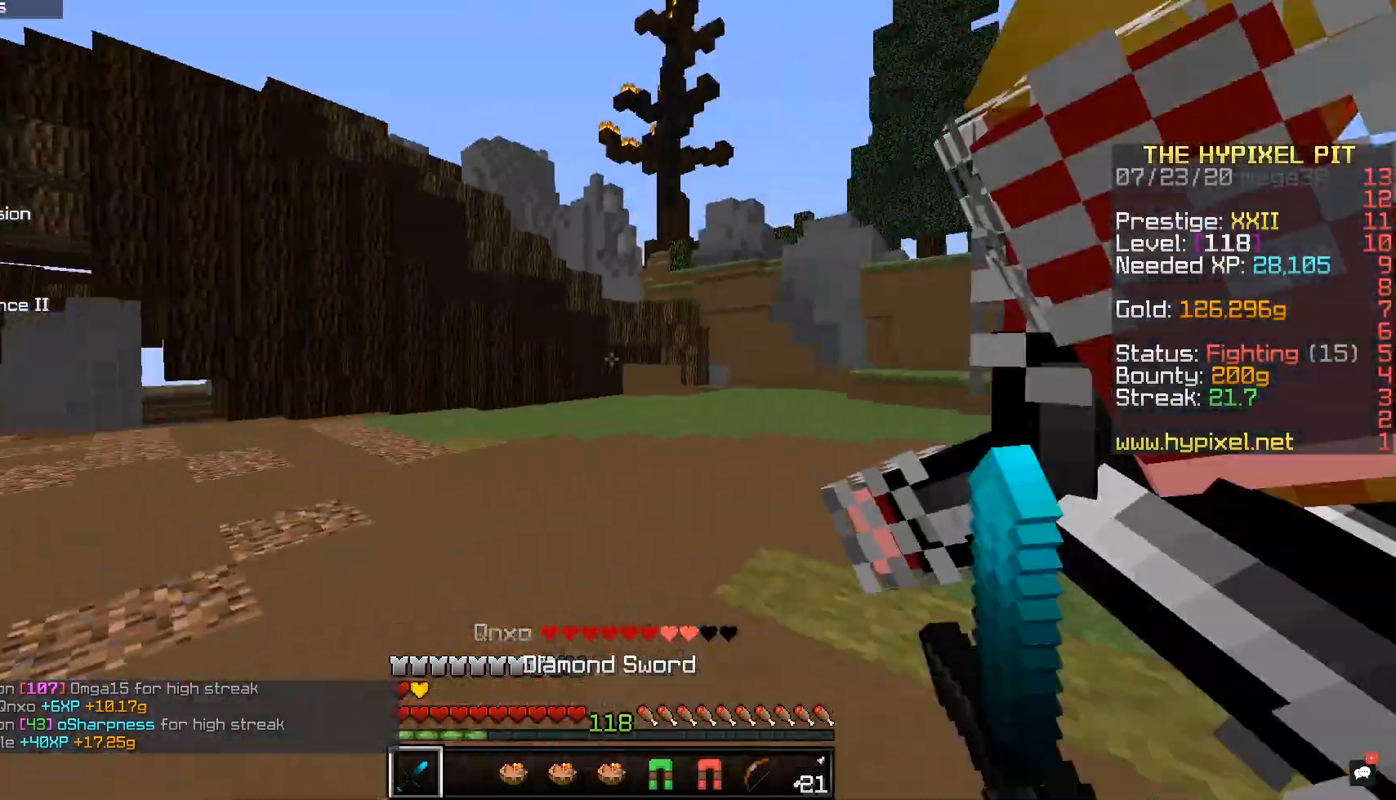
{"keys": ["d", "w"], "mouse": ["left"], "events": [[17, "d", "down"], [117, "a", "up"]]}
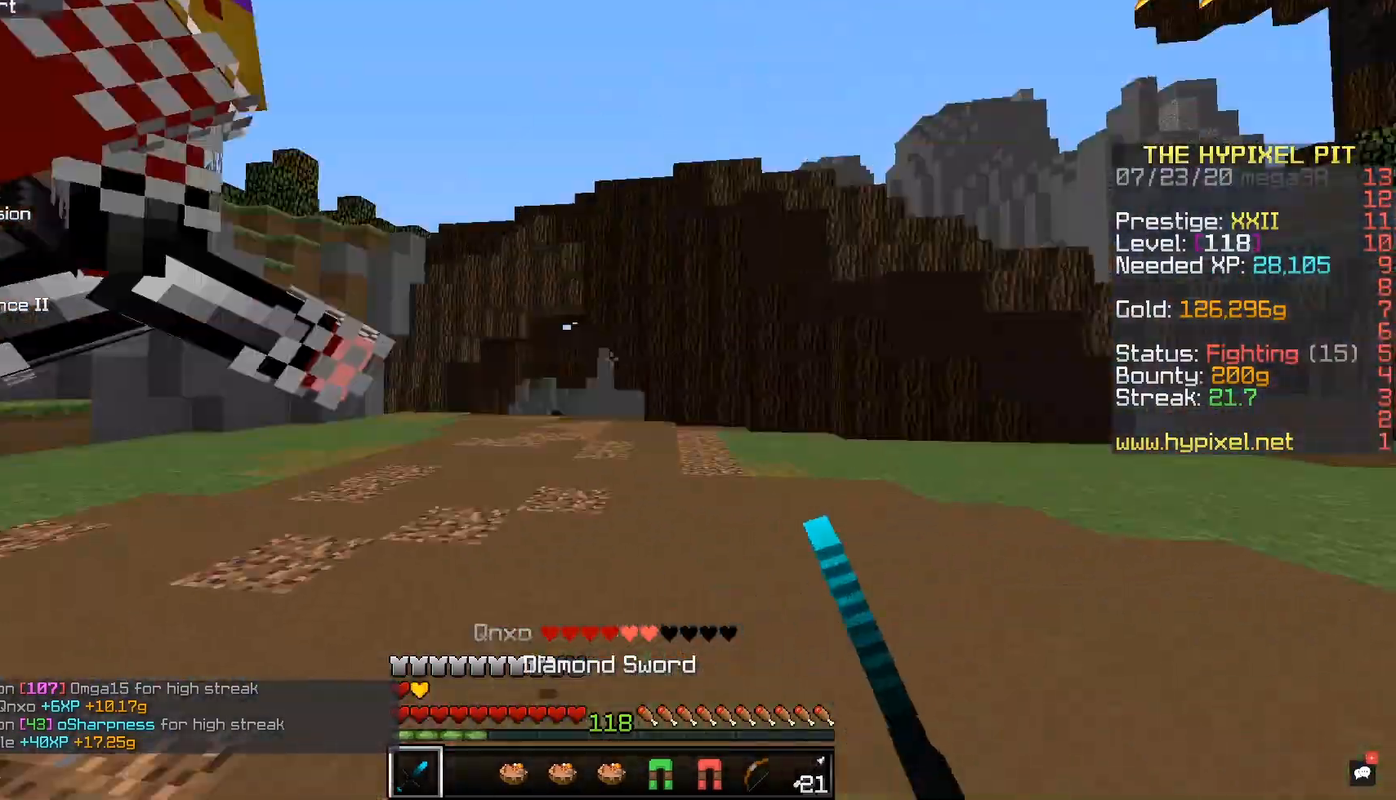
{"keys": ["a", "w"], "mouse": ["left"], "events": [[67, "a", "down"], [83, "w", "up"], [183, "d", "up"], [233, "w", "down"]]}
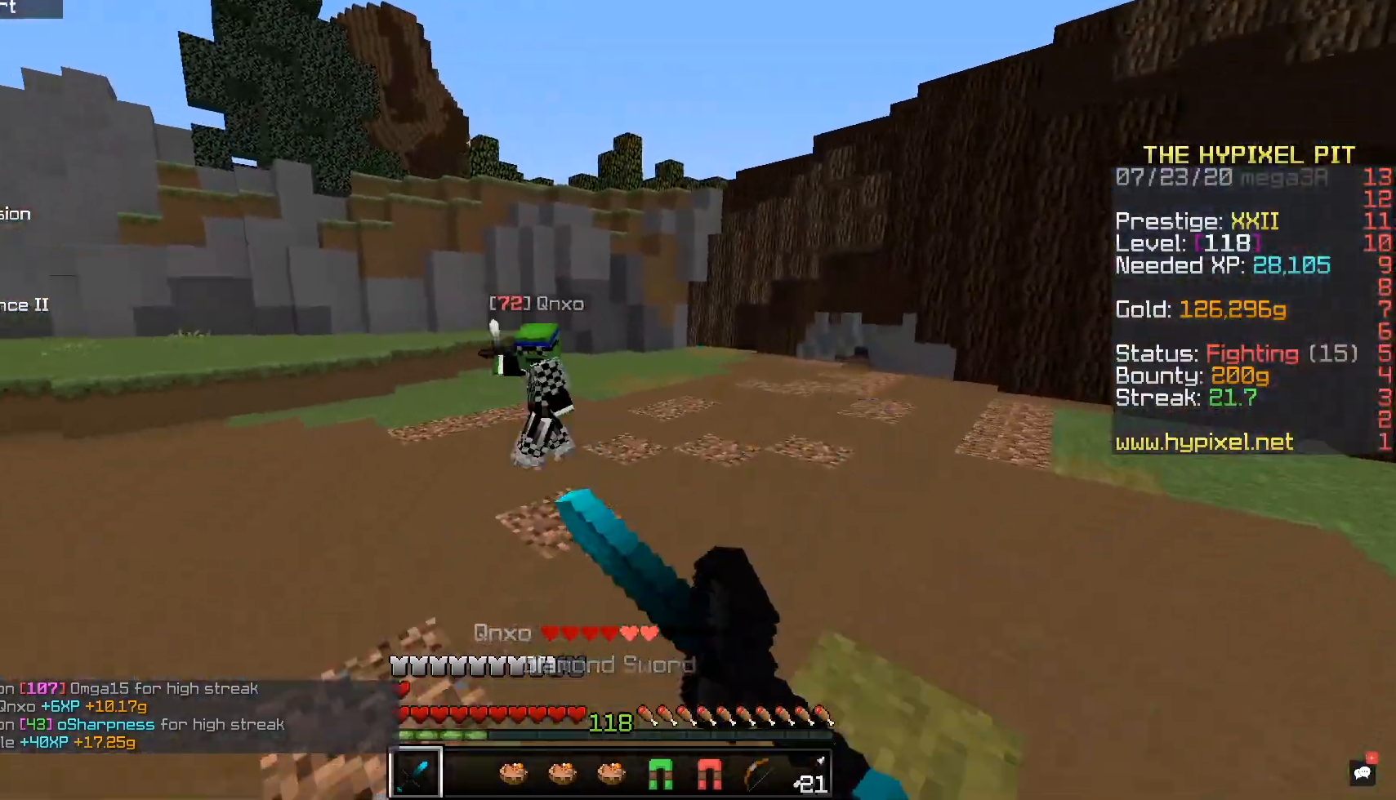
{"keys": ["a", "w"], "mouse": ["left"], "events": [[67, "a", "up"], [317, "a", "down"]]}
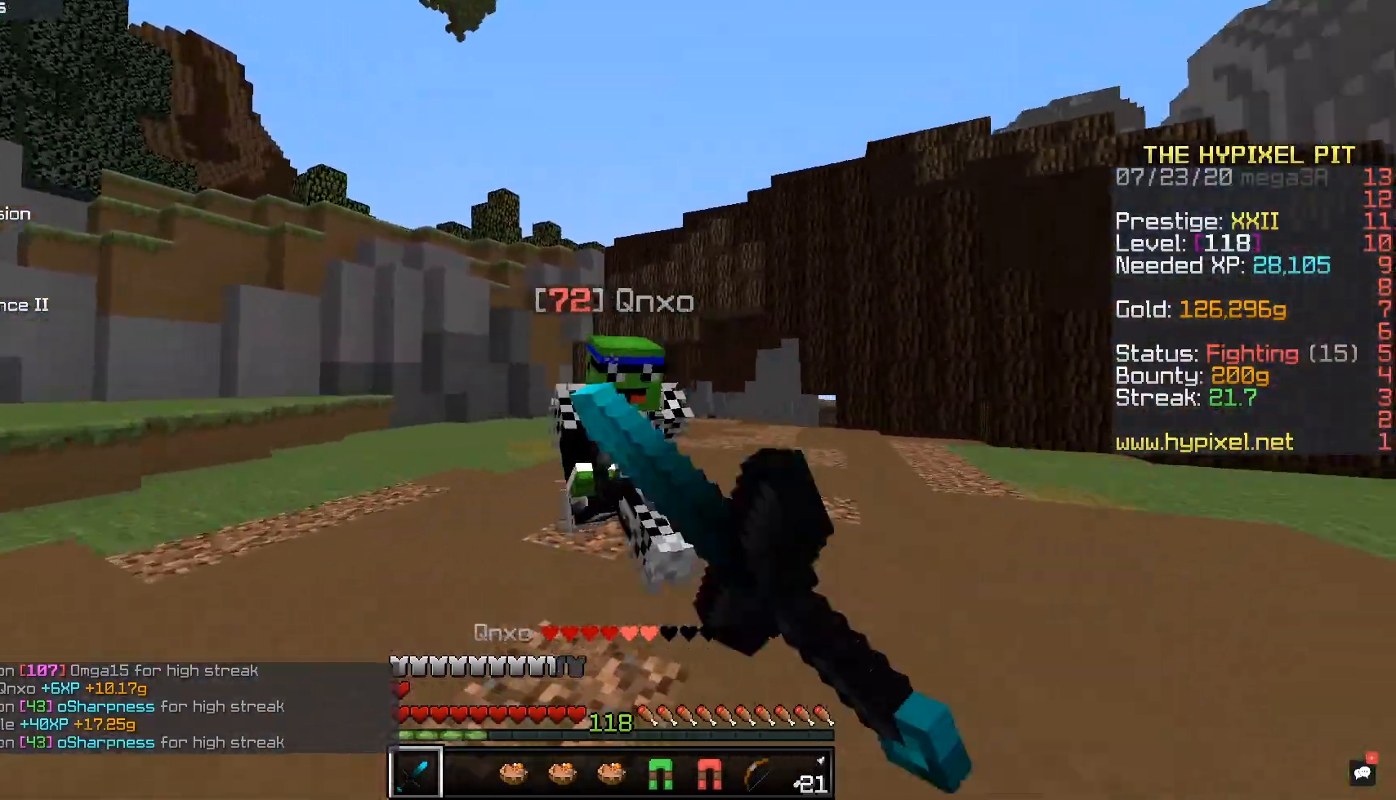
{"keys": ["d", "w"], "mouse": [], "events": [[233, "d", "down"], [283, "a", "up"], [500, "mouse_left", "up"]]}
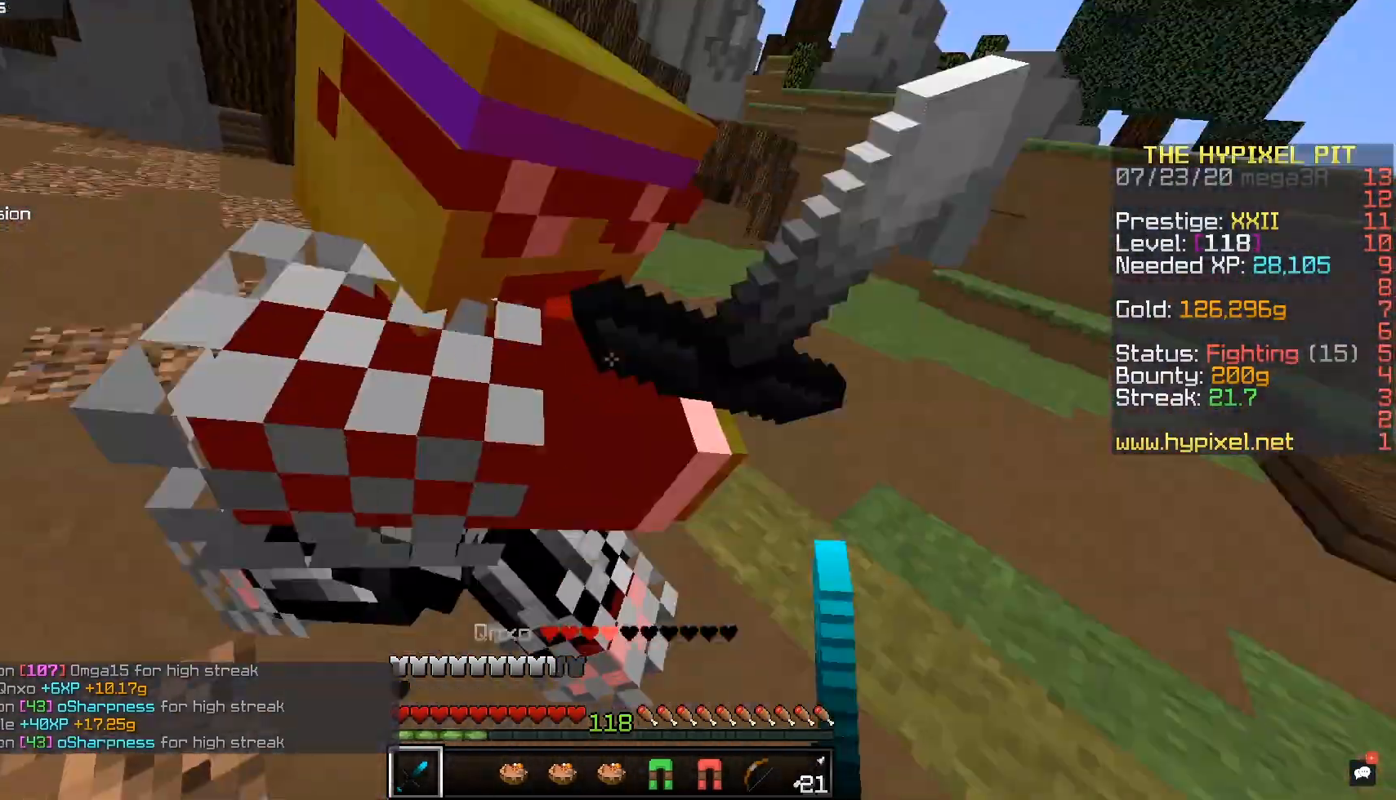
{"keys": ["d", "w"], "mouse": ["left"], "events": [[33, "mouse_left", "down"], [233, "w", "up"], [317, "w", "down"], [433, "mouse_left", "up"], [483, "mouse_left", "down"]]}
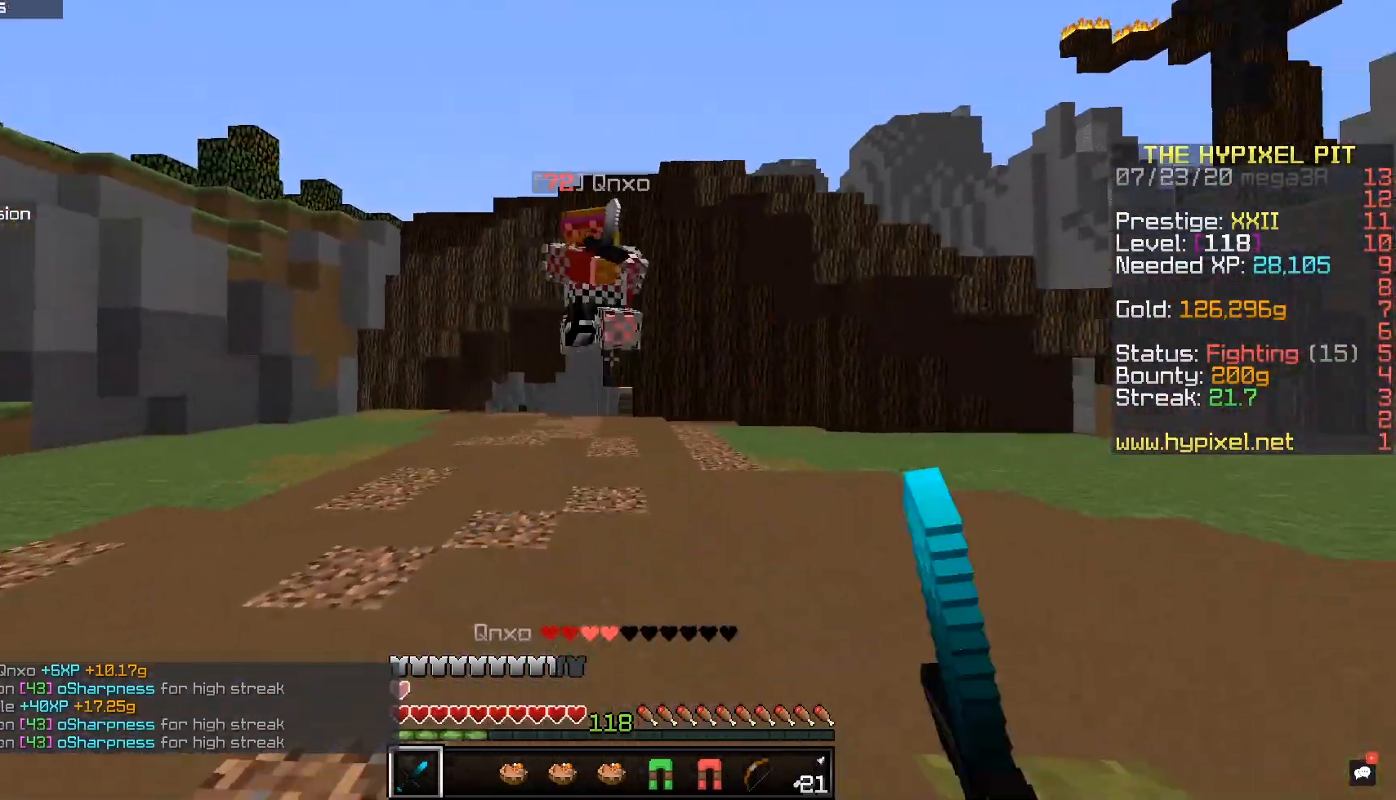
{"keys": ["w"], "mouse": ["left"], "events": [[33, "d", "up"], [183, "space", "down"], [433, "space", "up"]]}
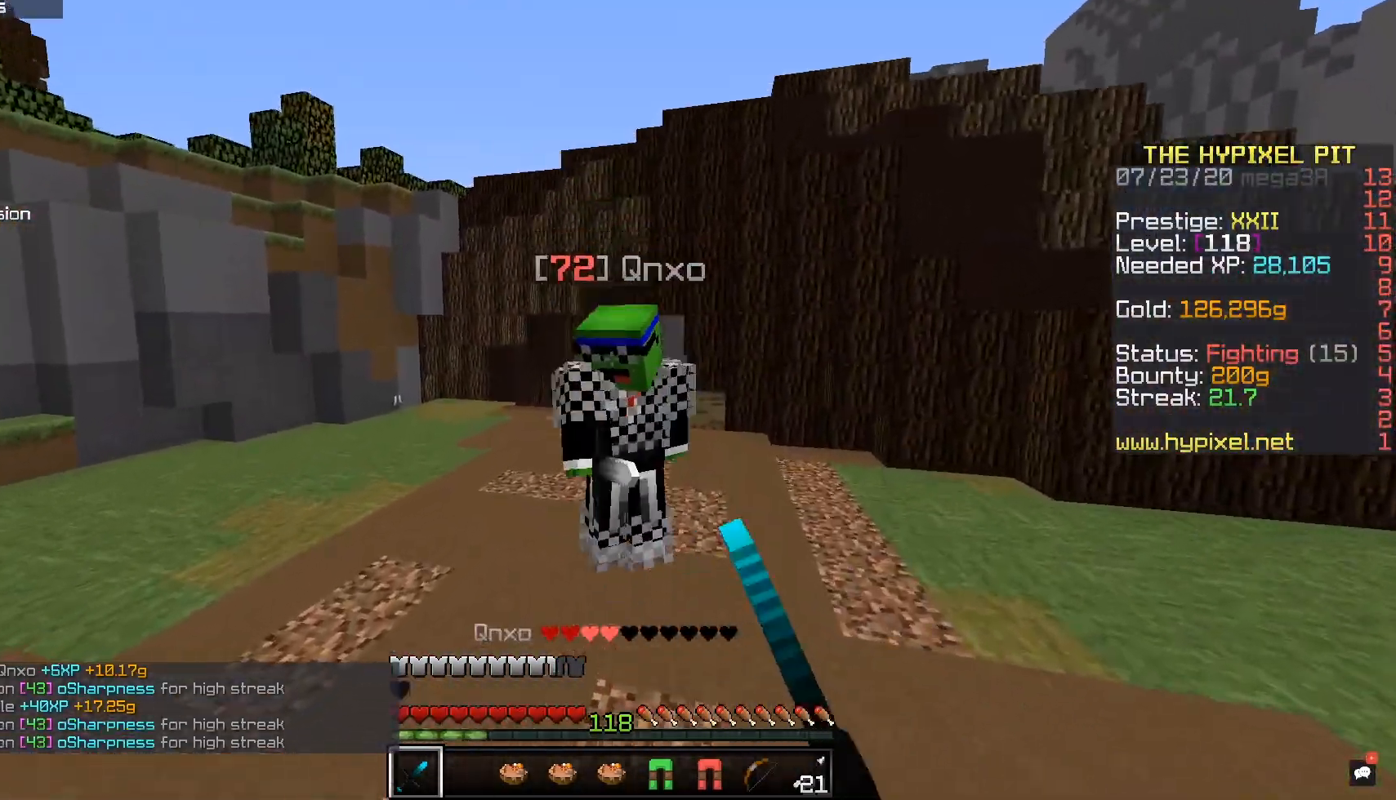
{"keys": ["w"], "mouse": ["left"], "events": []}
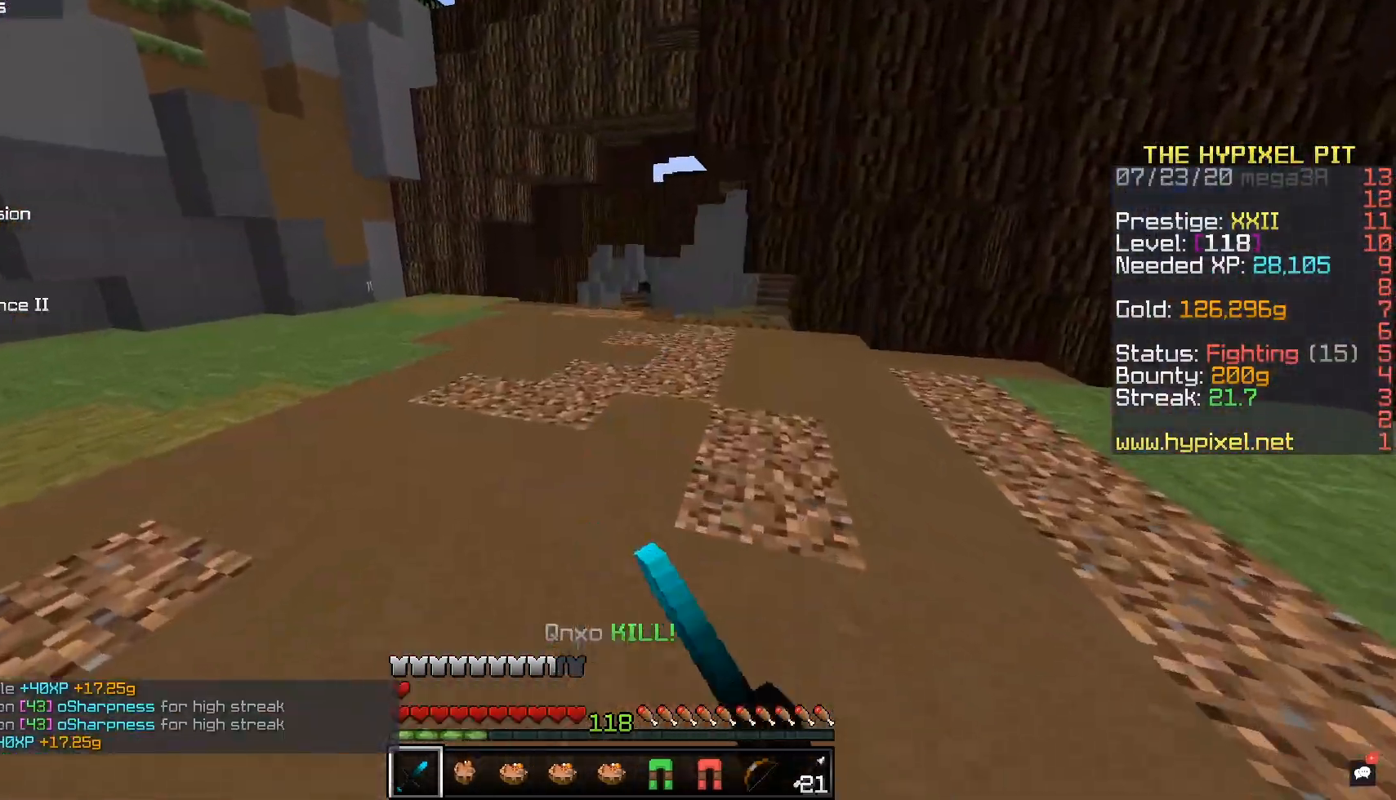
{"keys": ["space", "w"], "mouse": [], "events": [[200, "mouse_left", "up"], [217, "space", "down"]]}
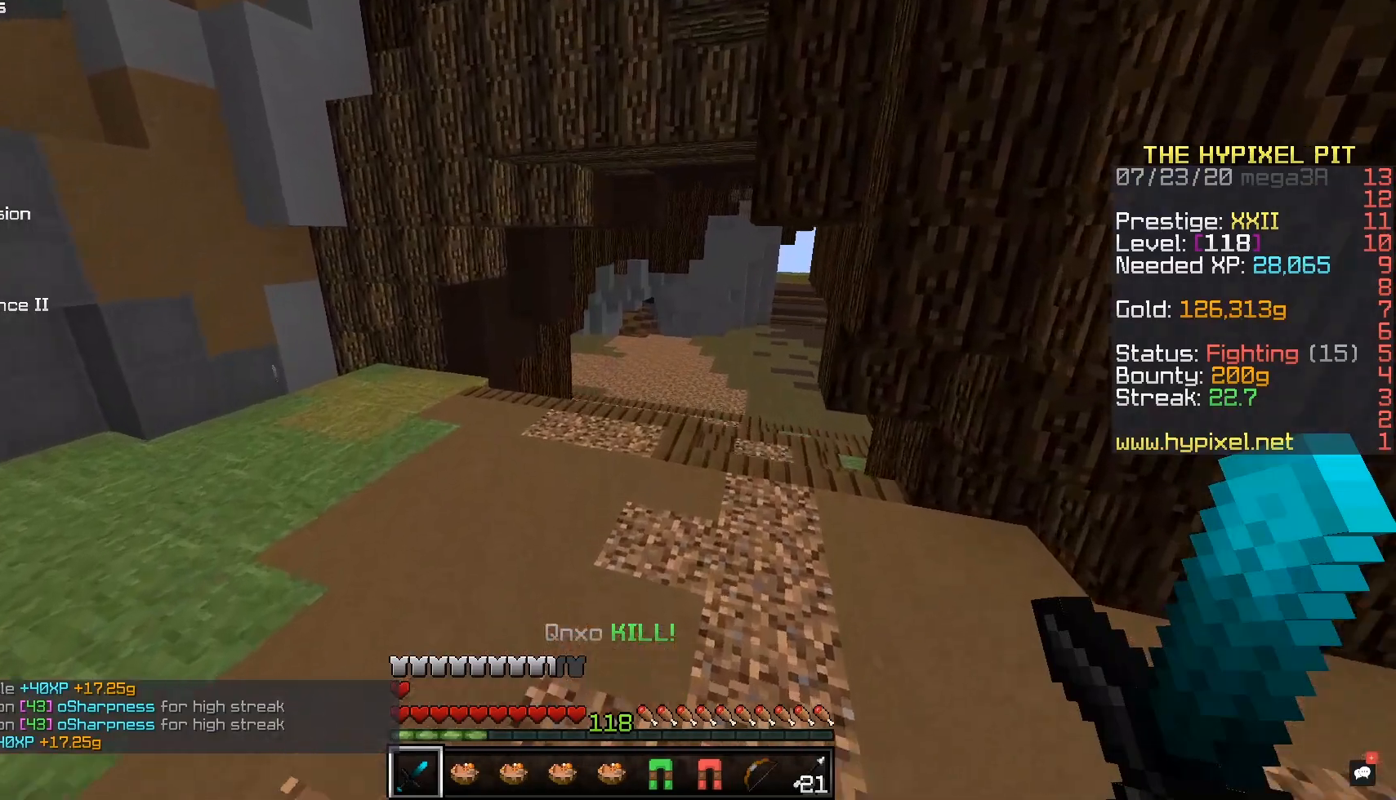
{"keys": ["space", "w"], "mouse": [], "events": []}
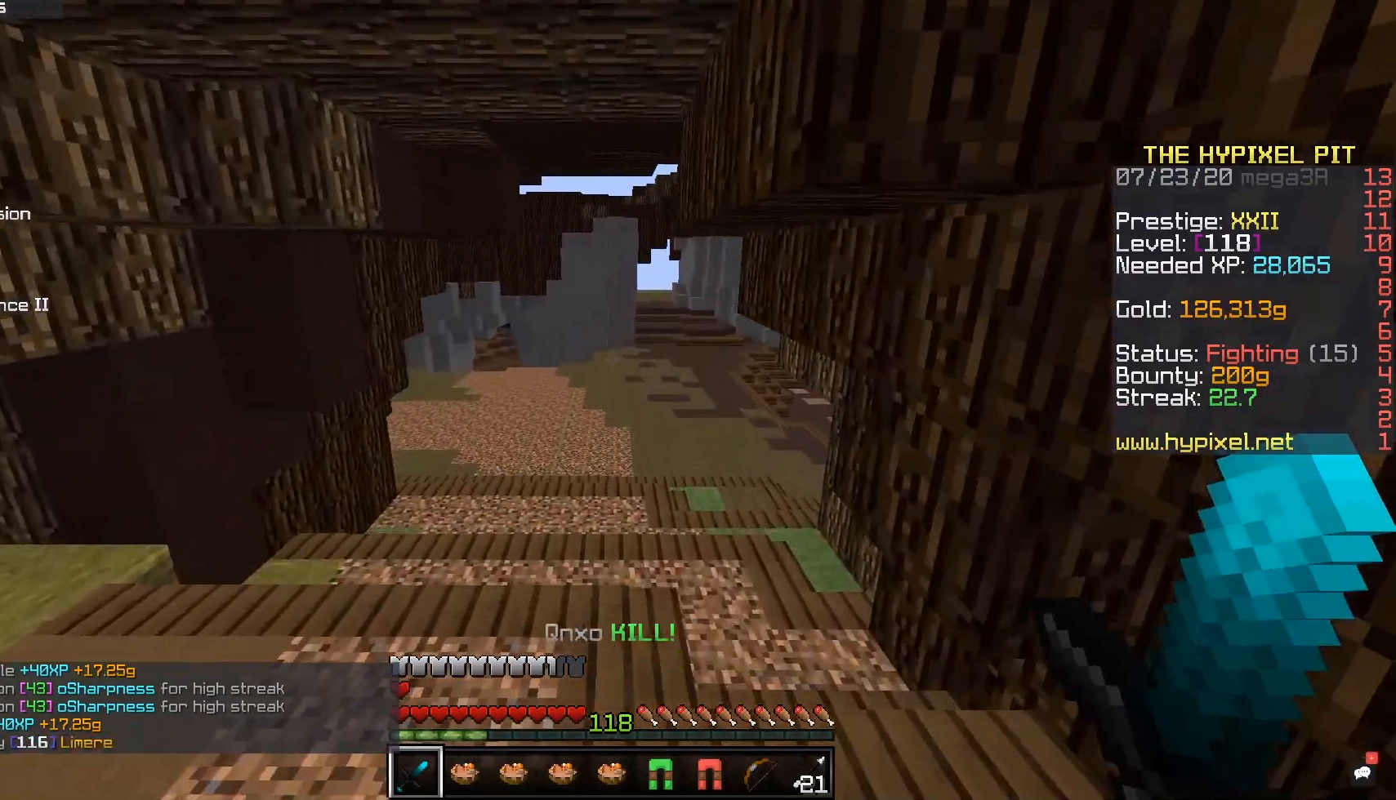
{"keys": ["a", "w"], "mouse": ["left"], "events": [[267, "mouse_left", "down"], [267, "space", "up"], [433, "a", "down"]]}
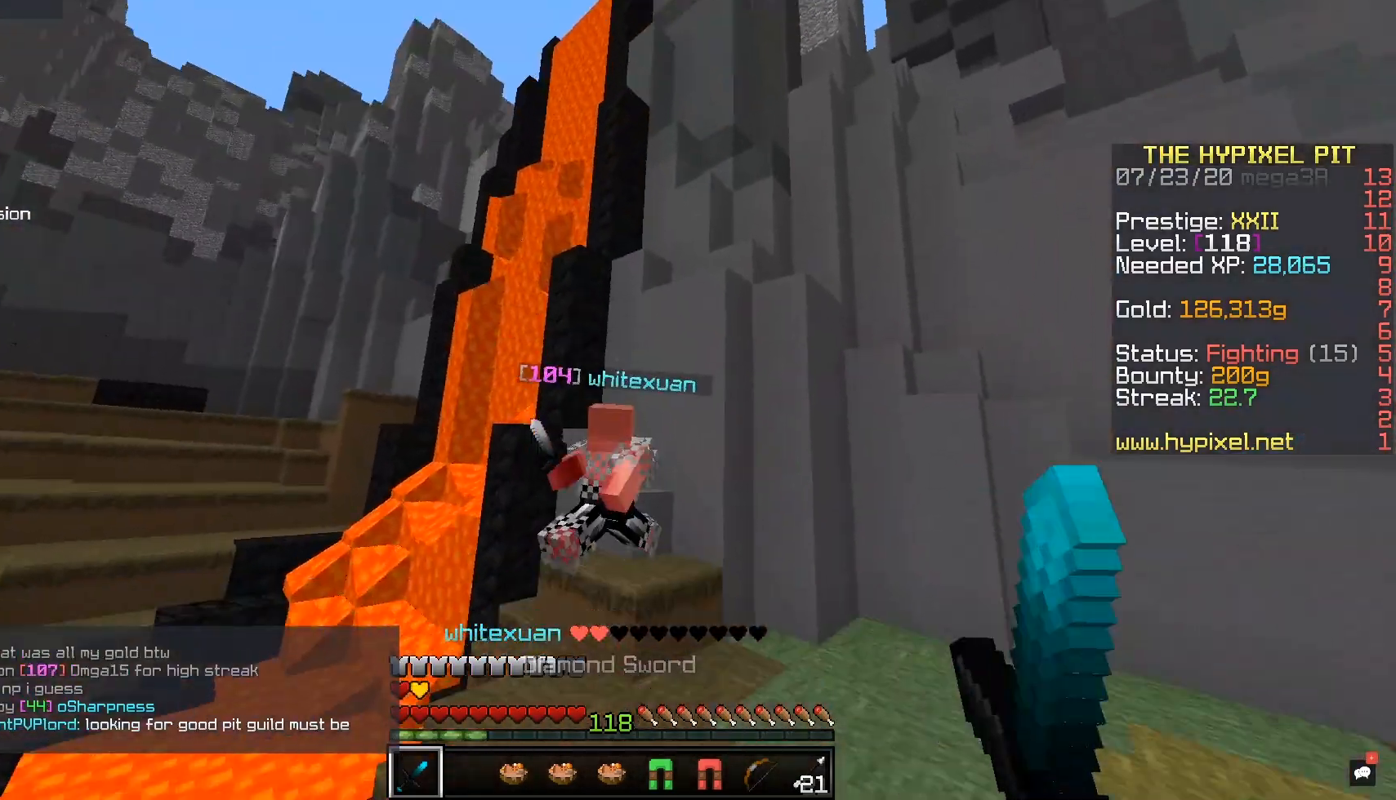
{"keys": [], "mouse": [], "events": [[217, "a", "up"], [283, "a", "down"], [400, "mouse_left", "up"], [483, "a", "up"], [500, "w", "up"]]}
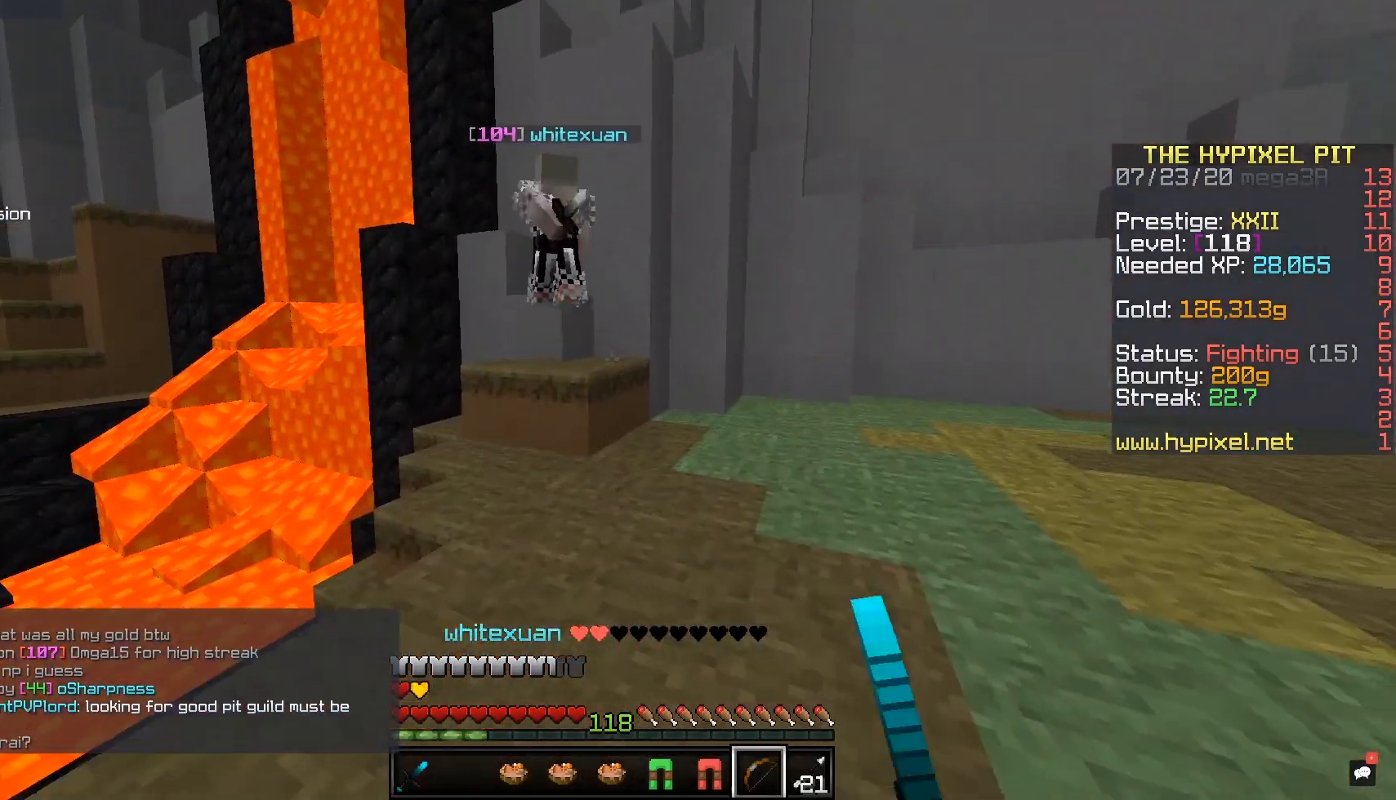
{"keys": ["d", "s"], "mouse": [], "events": [[17, "mouse_right", "down"], [67, "s", "down"], [217, "d", "down"], [483, "mouse_right", "up"]]}
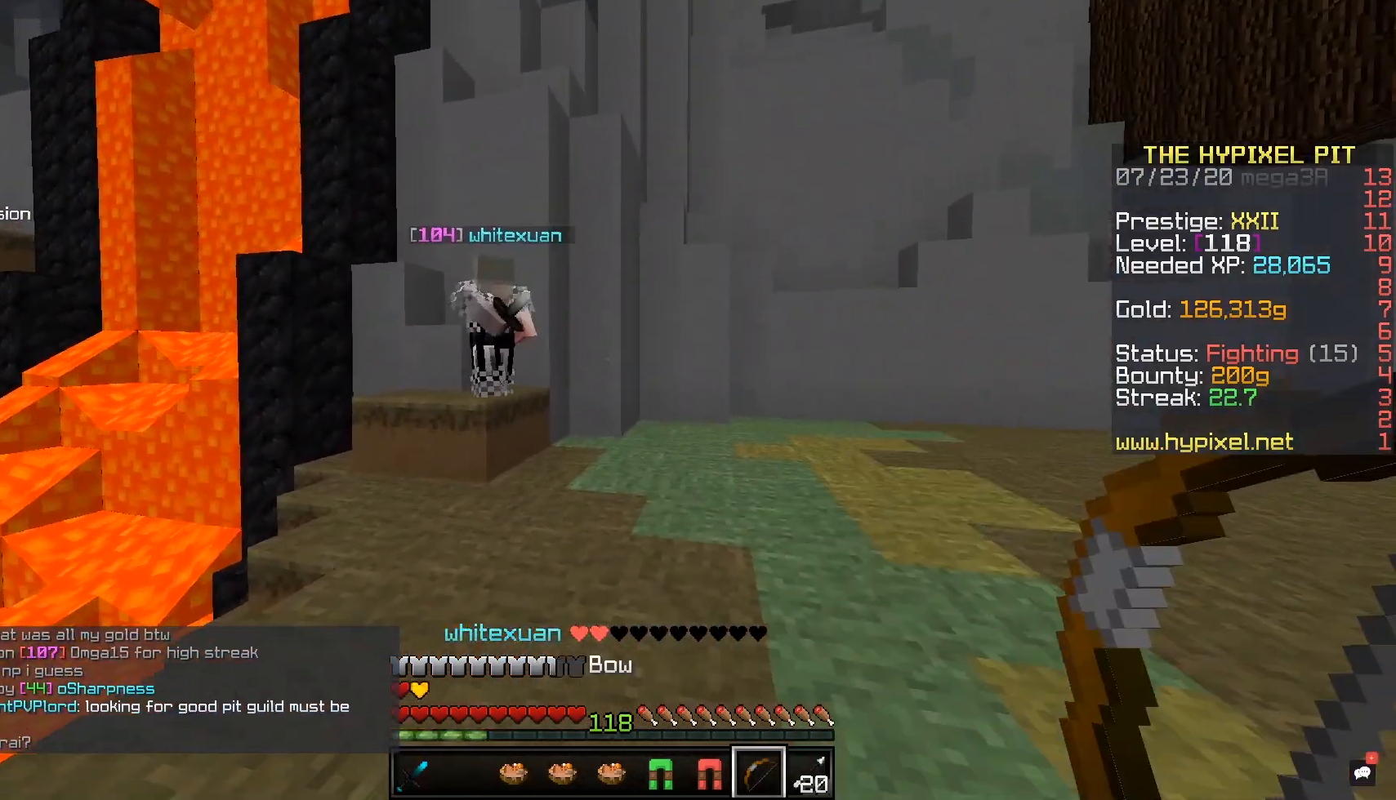
{"keys": ["d", "s"], "mouse": [], "events": []}
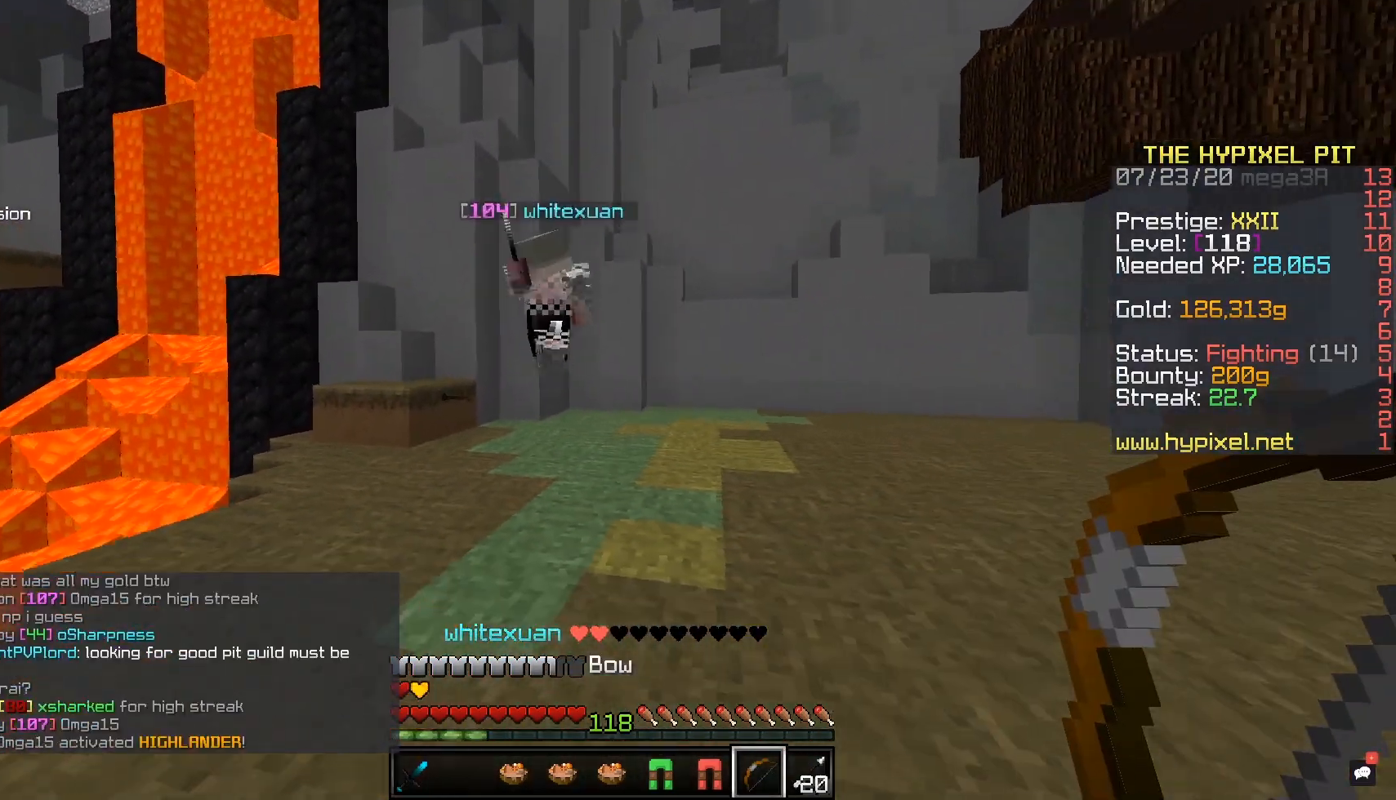
{"keys": ["a"], "mouse": [], "events": [[267, "a", "down"], [333, "d", "up"], [367, "s", "up"]]}
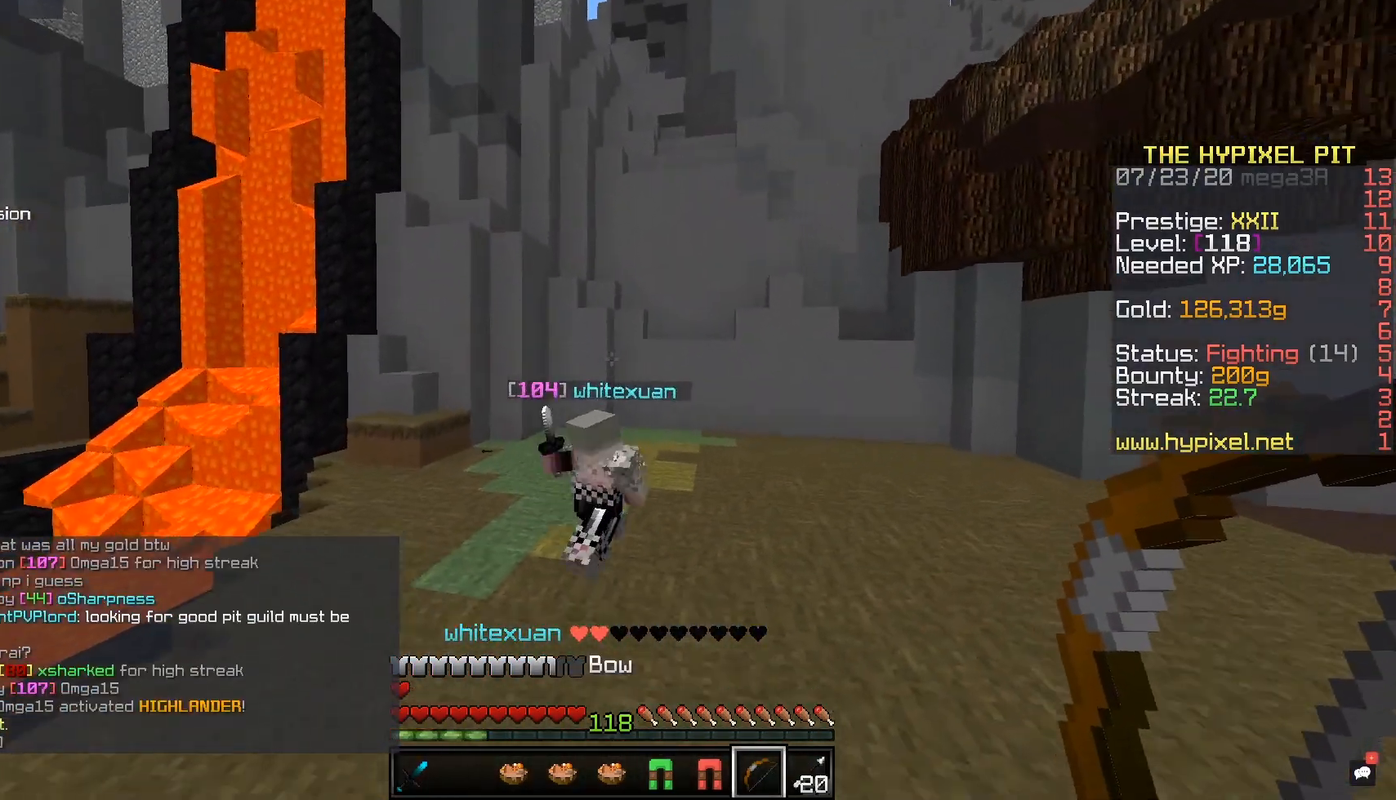
{"keys": ["s"], "mouse": ["right"]}
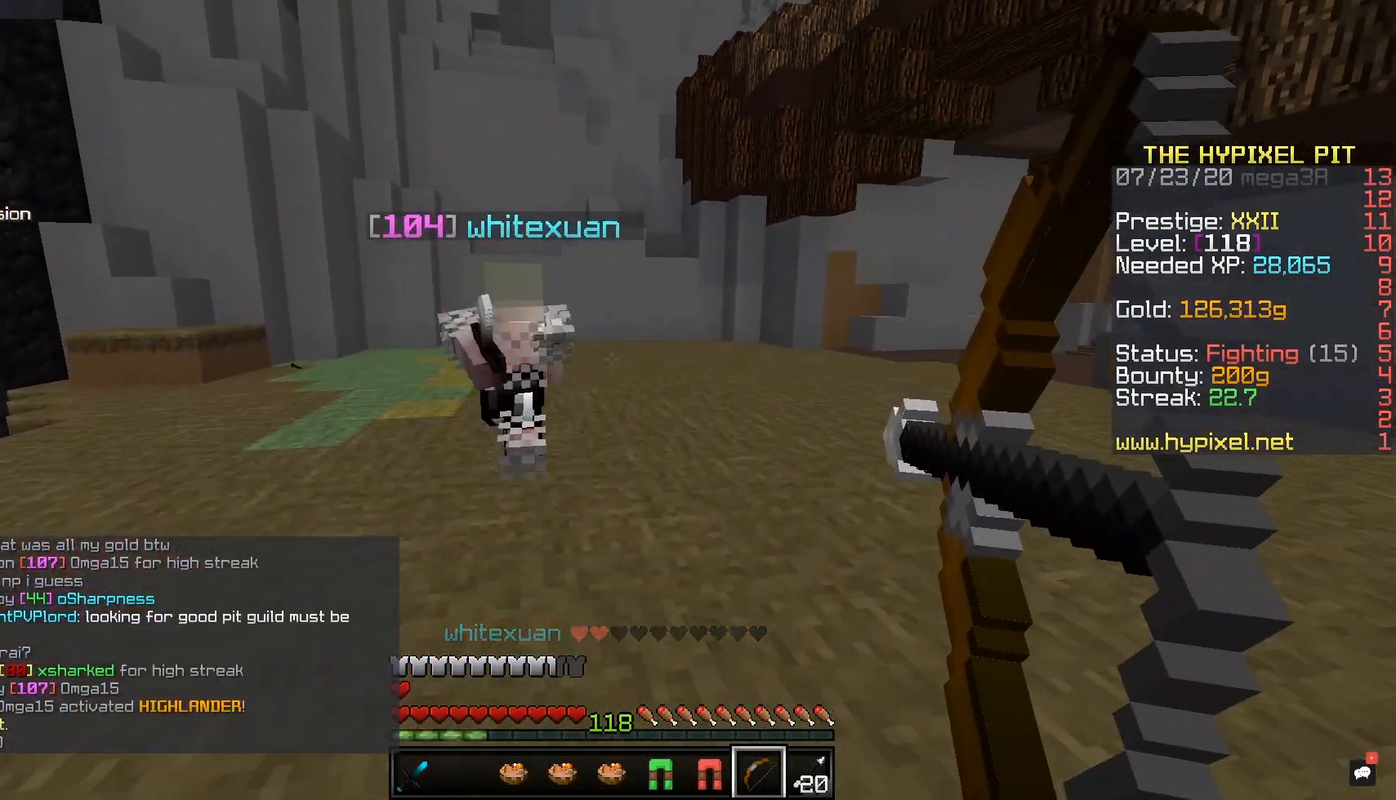
{"keys": ["d"], "mouse": ["right"], "events": [[33, "d", "down"], [233, "mouse_right", "up"], [283, "s", "up"], [317, "mouse_right", "down"]]}
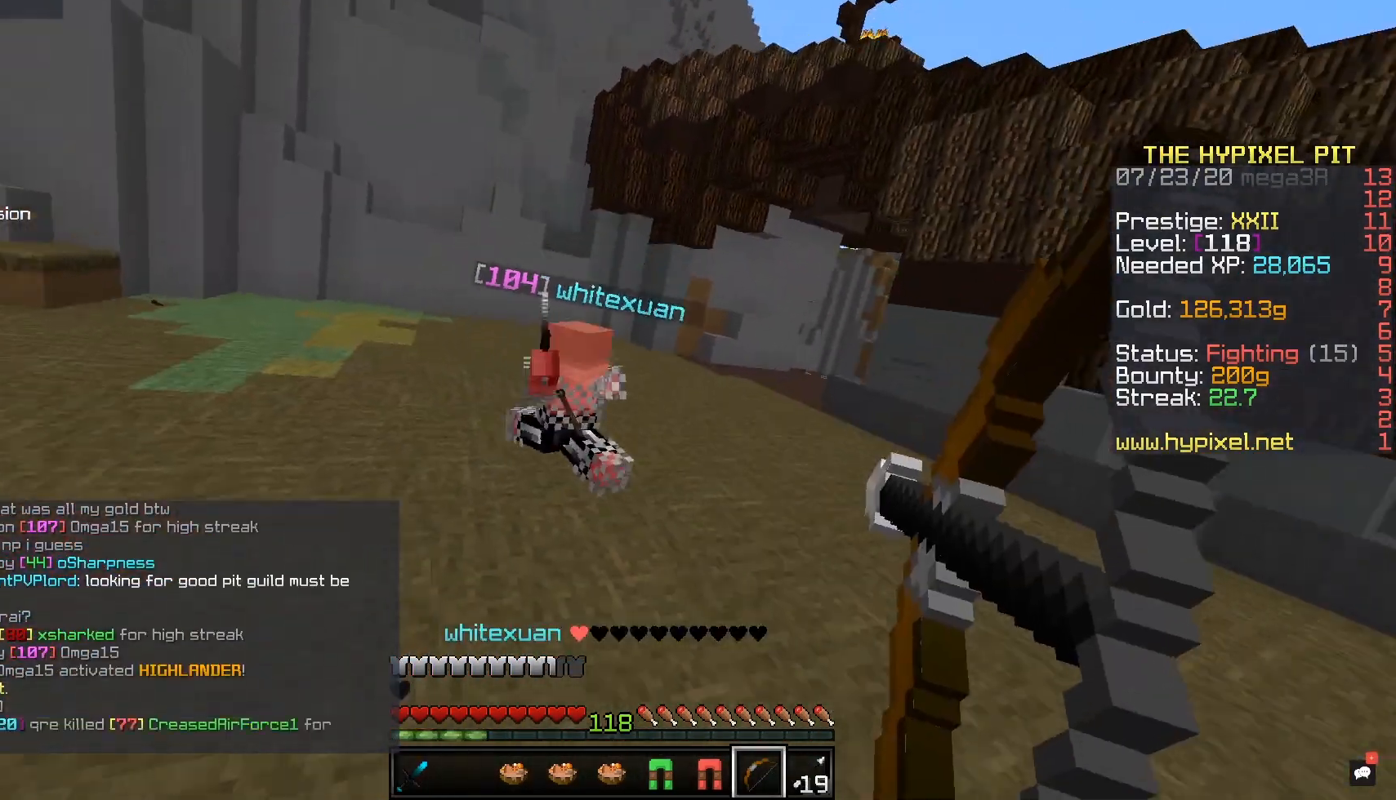
{"keys": ["w"], "mouse": [], "events": [[383, "w", "down"], [417, "mouse_right", "up"], [483, "d", "up"]]}
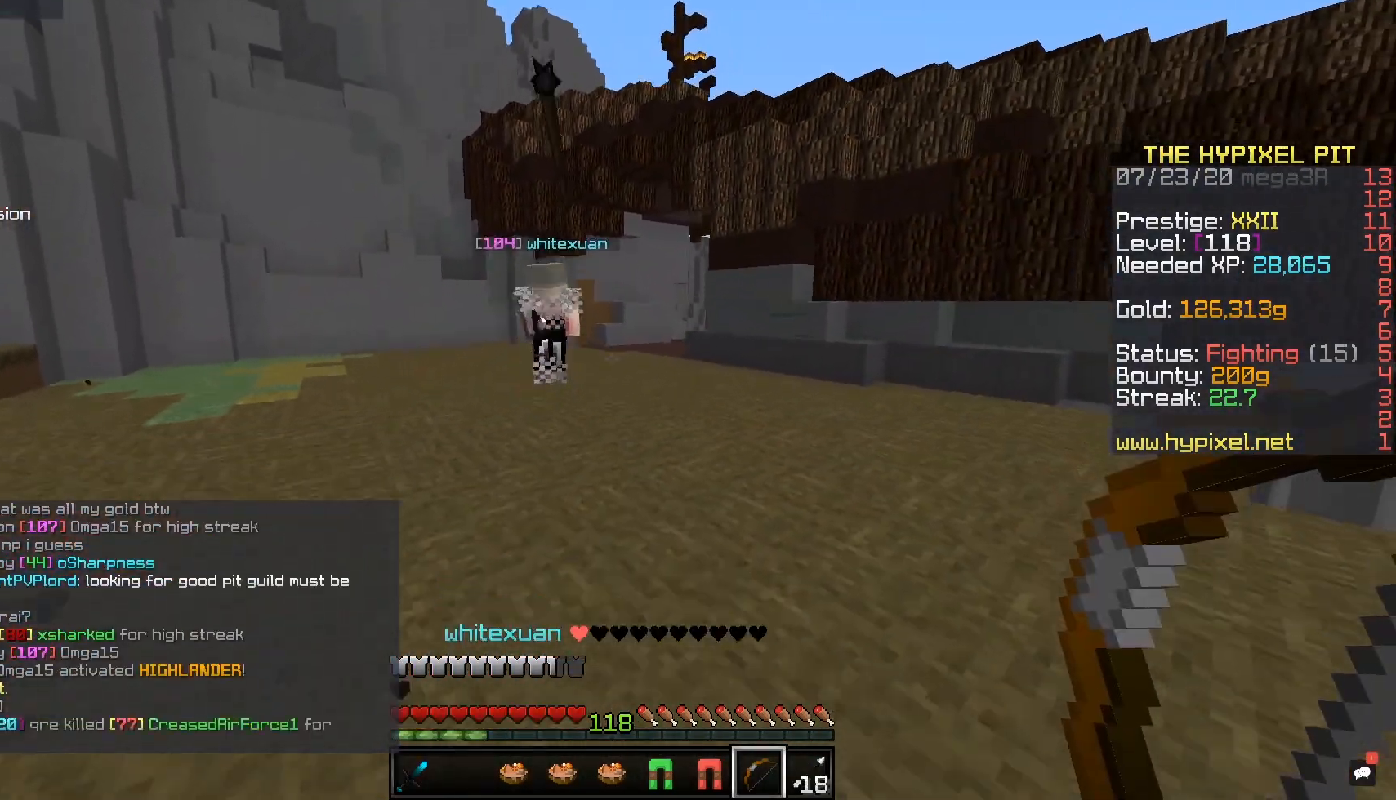
{"keys": ["w"], "mouse": ["right"], "events": [[17, "mouse_right", "down"]]}
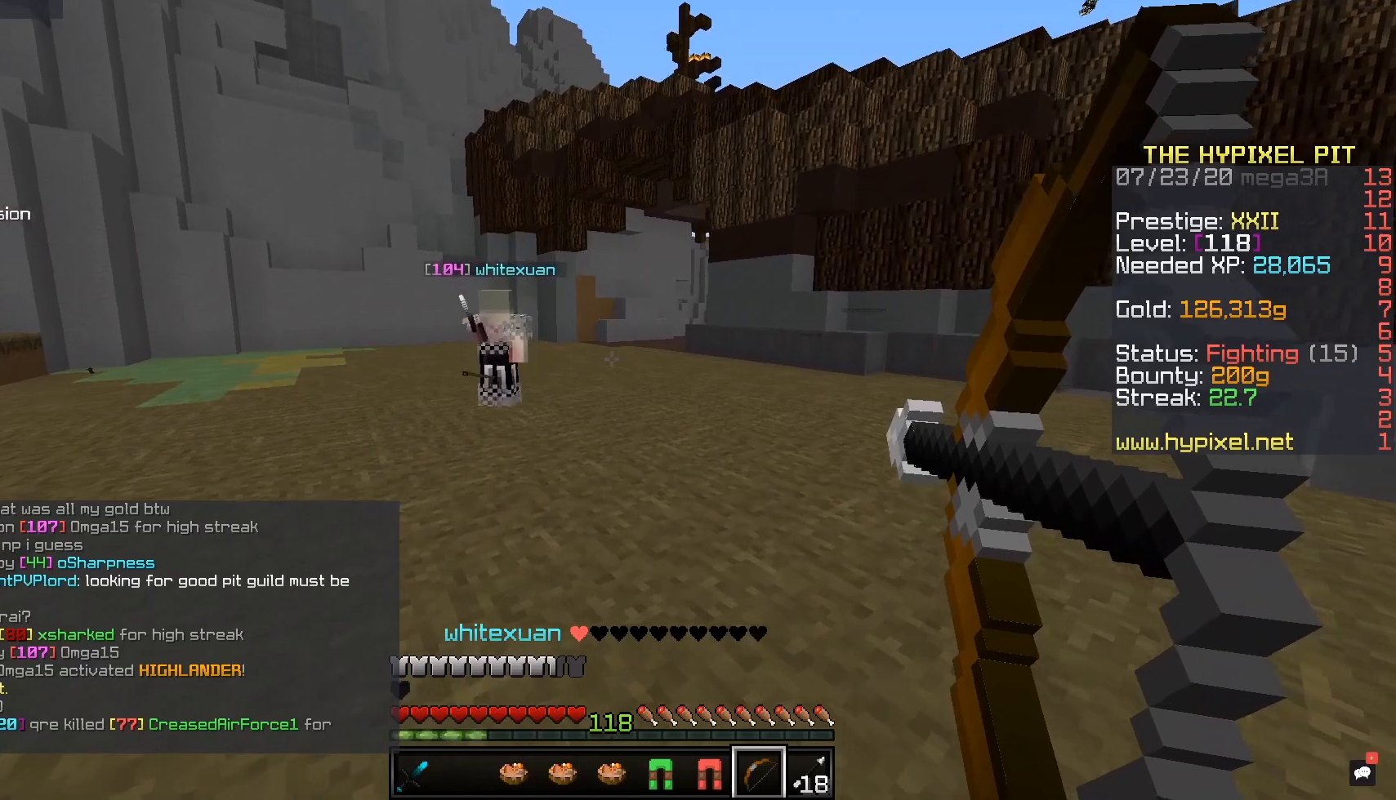
{"keys": ["d", "s"], "mouse": [], "events": [[167, "d", "down"], [300, "w", "up"], [317, "mouse_right", "up"], [417, "s", "down"]]}
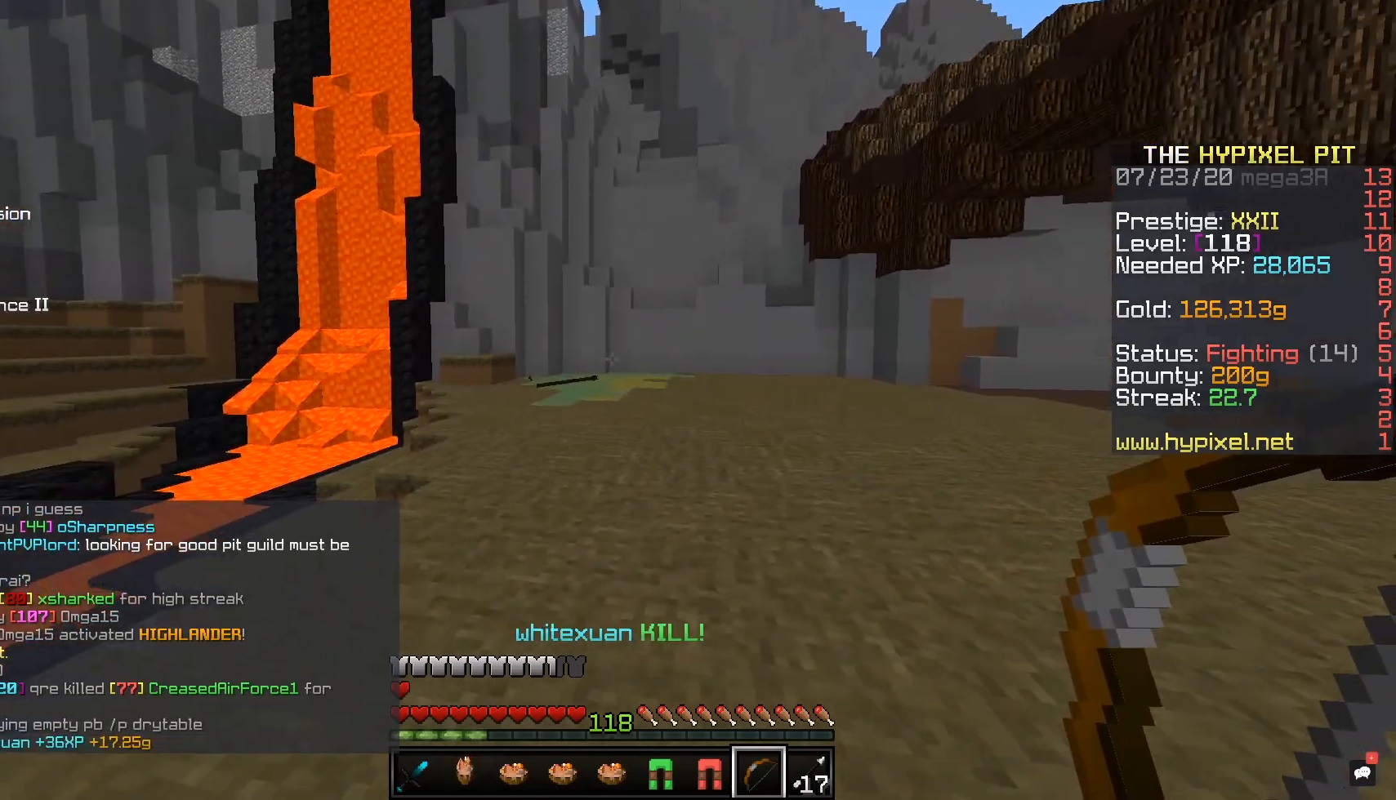
{"keys": ["w"], "mouse": ["right"], "events": [[167, "d", "up"], [167, "mouse_right", "down"], [283, "s", "up"], [317, "w", "down"]]}
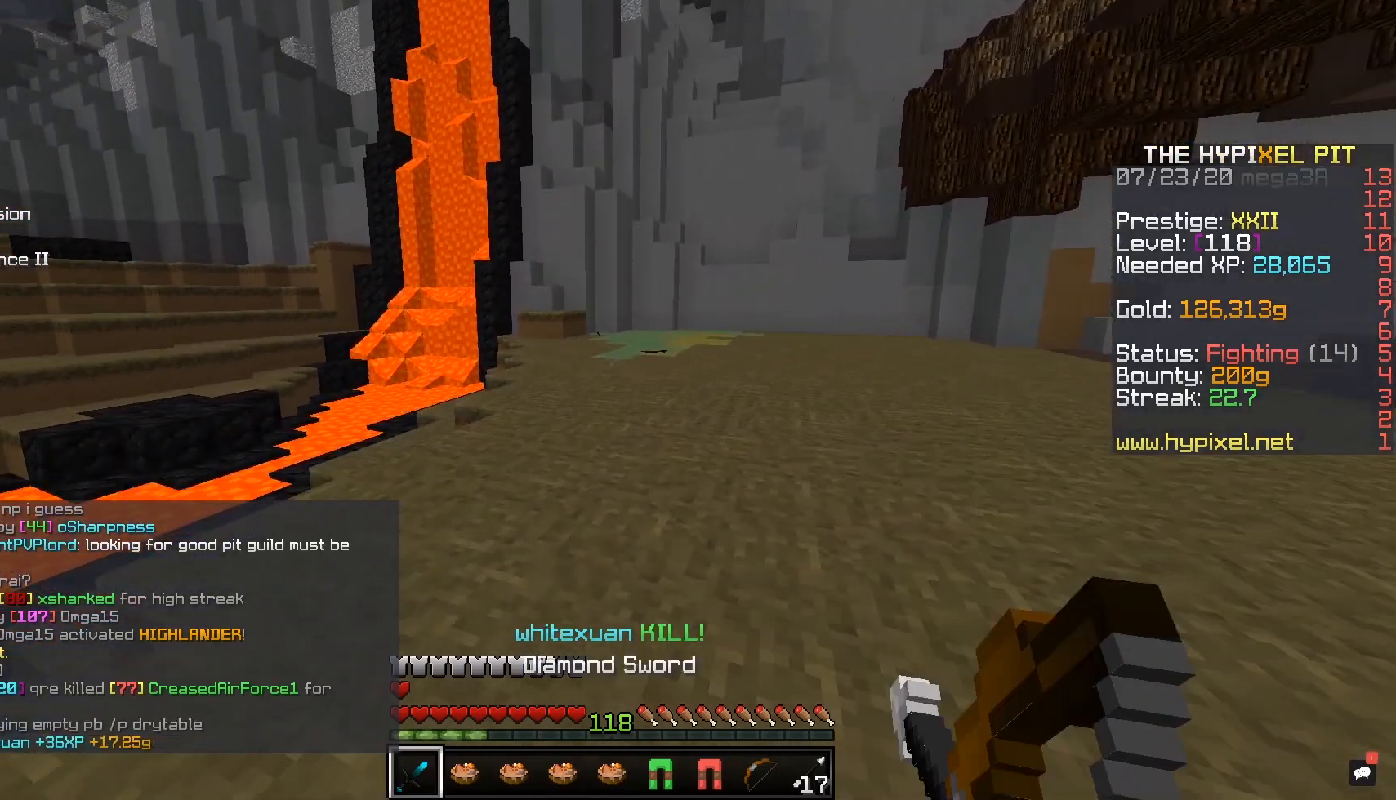
{"keys": ["space", "w"], "mouse": [], "events": [[133, "mouse_right", "up"], [267, "space", "down"]]}